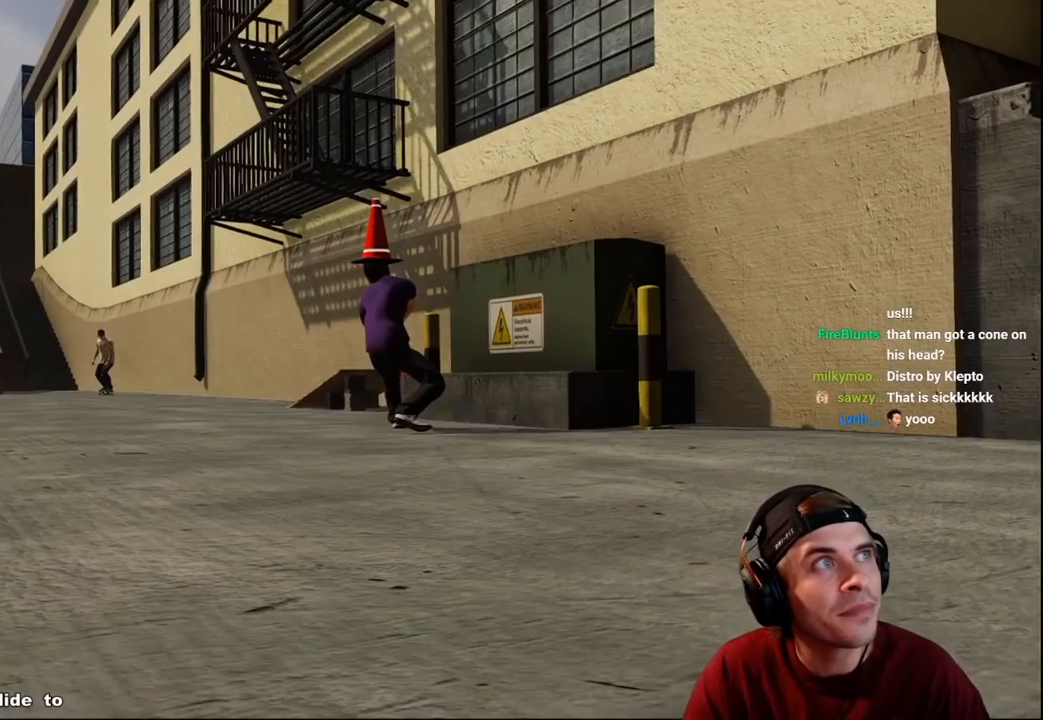
Gameplay with a controller (Xbox layout); each line is a JSON object with the inputs held at the frame after it. "events" lists button and stick changes between this image and that frame as [ms after this image, input, new state], when the widget could be followed in between. Not read: L3 R3.
{"buttons": ["R1"], "left_stick": "center", "right_stick": "center", "events": [[133, "right_stick", "center"], [200, "DPAD_DOWN", "down"], [350, "DPAD_DOWN", "up"]]}
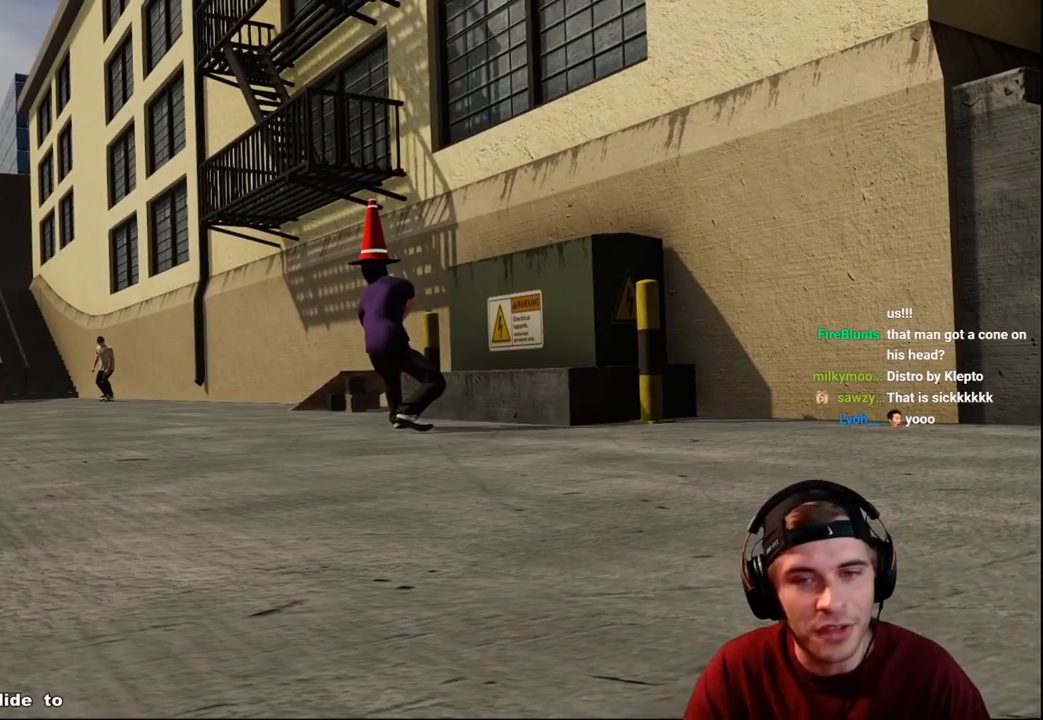
{"buttons": ["R2"], "left_stick": "center", "right_stick": "center", "events": [[117, "R1", "up"], [350, "DPAD_DOWN", "down"], [400, "DPAD_DOWN", "up"], [500, "R2", "down"]]}
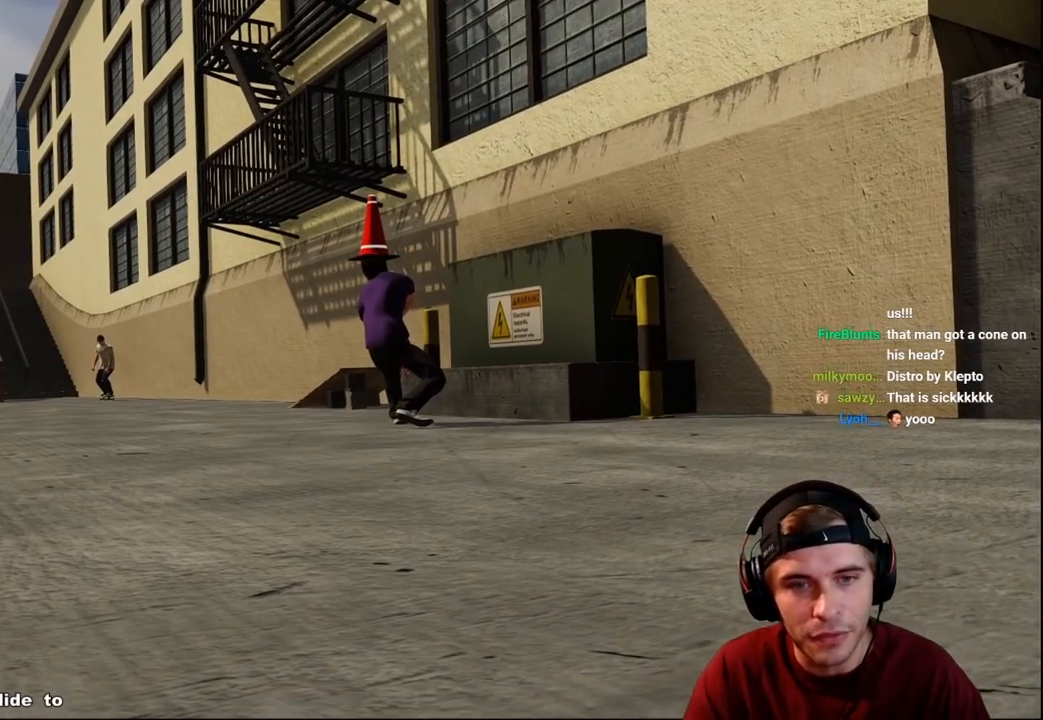
{"buttons": ["R2"], "left_stick": "center", "right_stick": "center", "events": []}
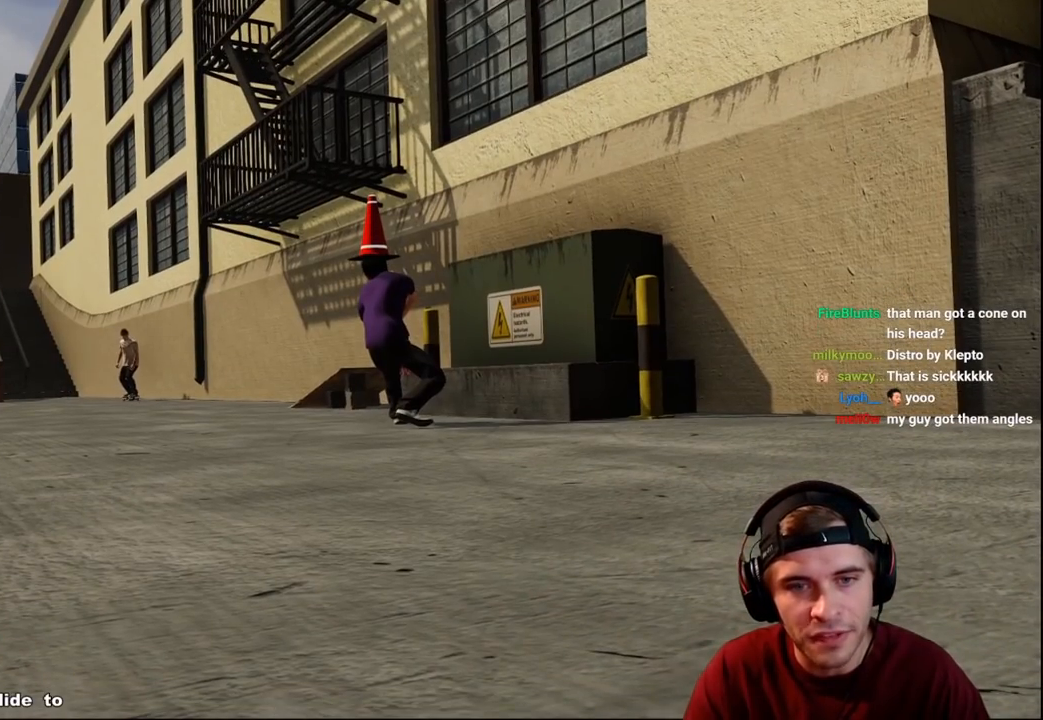
{"buttons": ["R2"], "left_stick": "center", "right_stick": "up-right", "events": [[433, "right_stick", "up-right"]]}
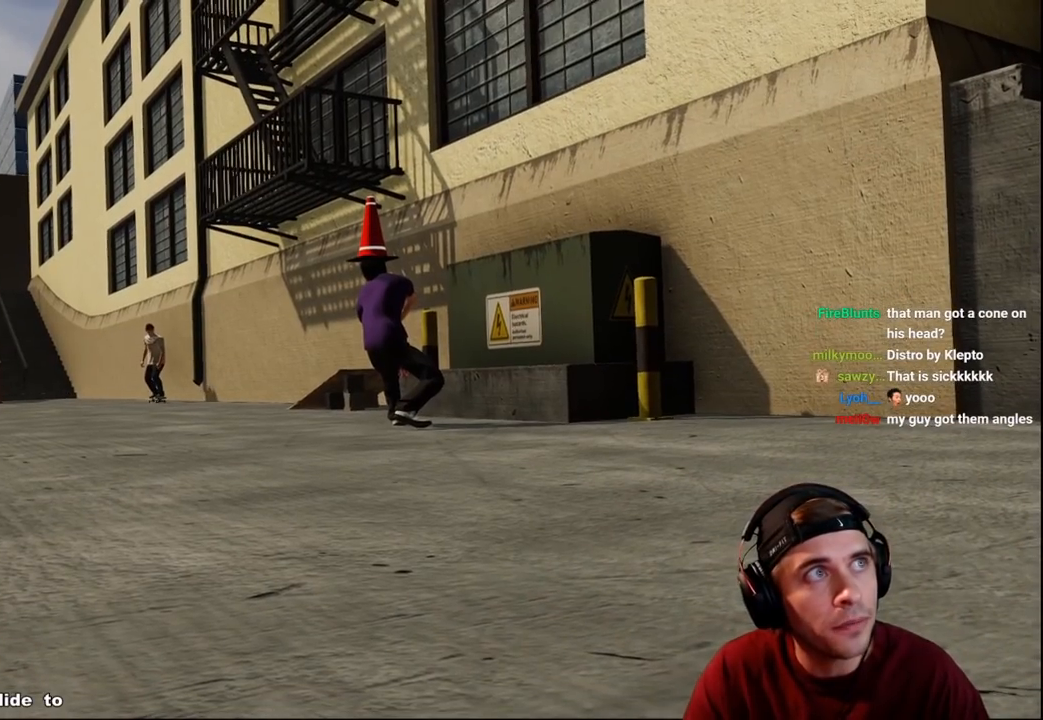
{"buttons": ["R2"], "left_stick": "left", "right_stick": "up-right", "events": [[67, "left_stick", "up-left"], [217, "left_stick", "center"], [383, "left_stick", "left"]]}
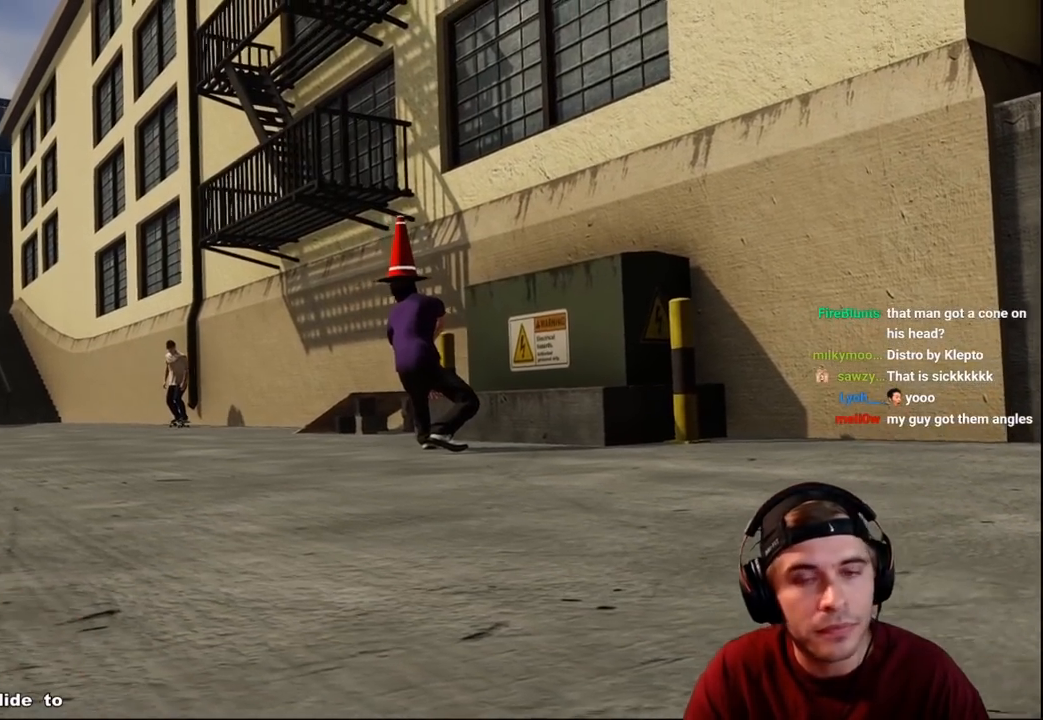
{"buttons": [], "left_stick": "center", "right_stick": "center", "events": [[33, "left_stick", "center"], [267, "left_stick", "down"], [300, "R2", "up"], [350, "right_stick", "center"], [433, "left_stick", "center"]]}
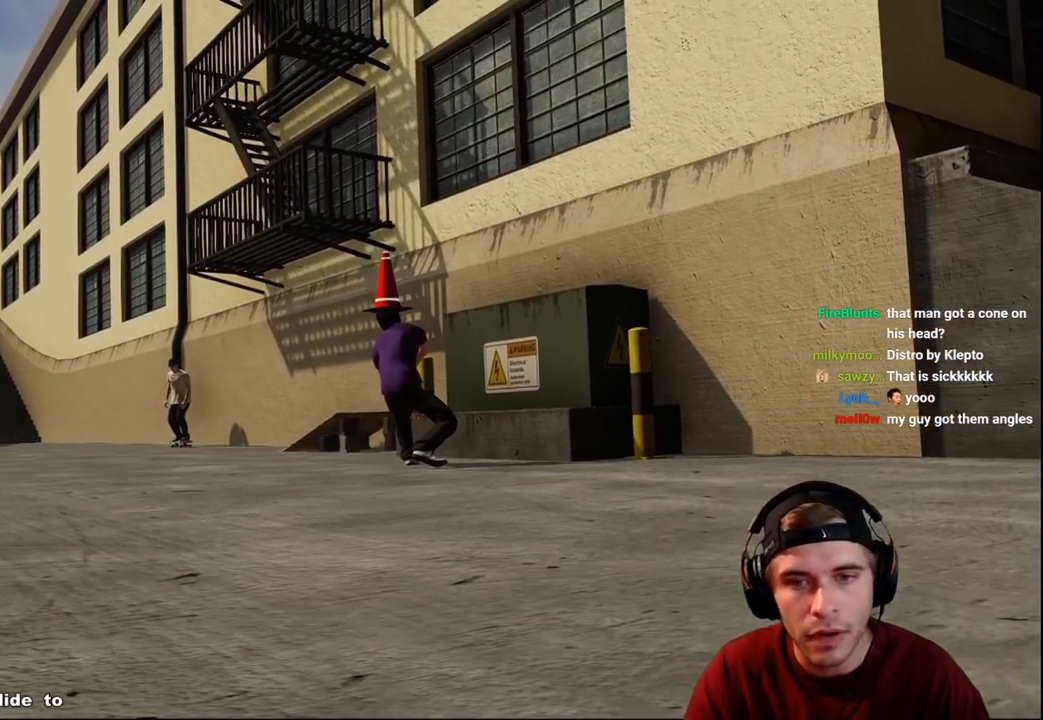
{"buttons": ["R1"], "left_stick": "up", "right_stick": "center", "events": [[33, "R1", "down"], [83, "left_stick", "up"], [250, "right_stick", "right"], [467, "right_stick", "center"]]}
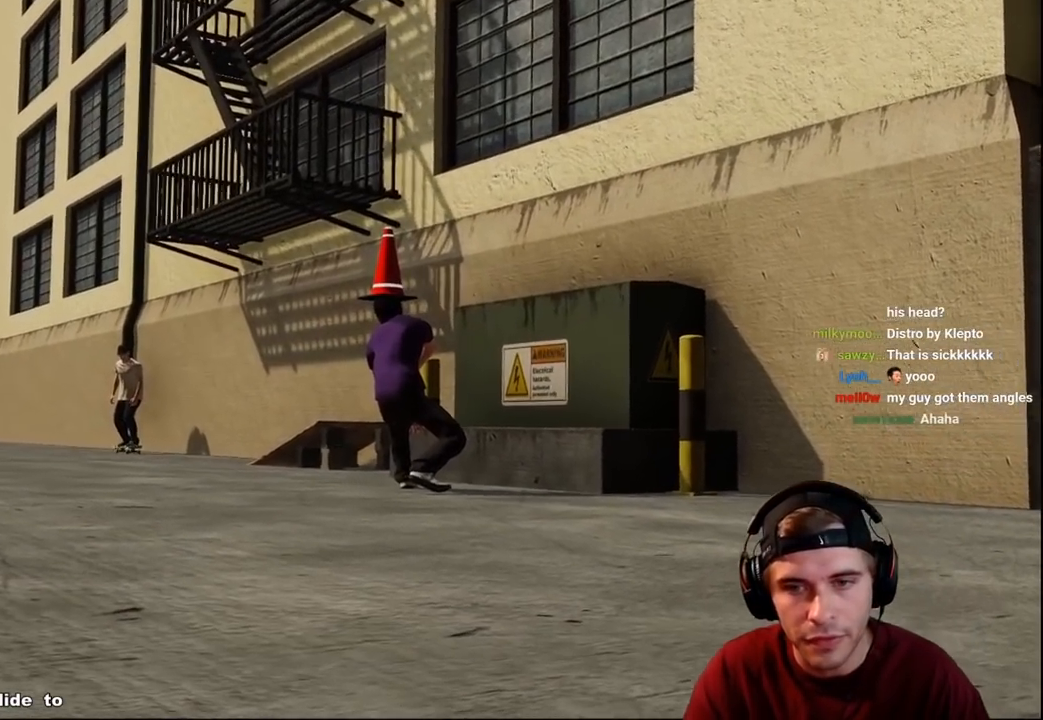
{"buttons": ["R1"], "left_stick": "up", "right_stick": "center", "events": []}
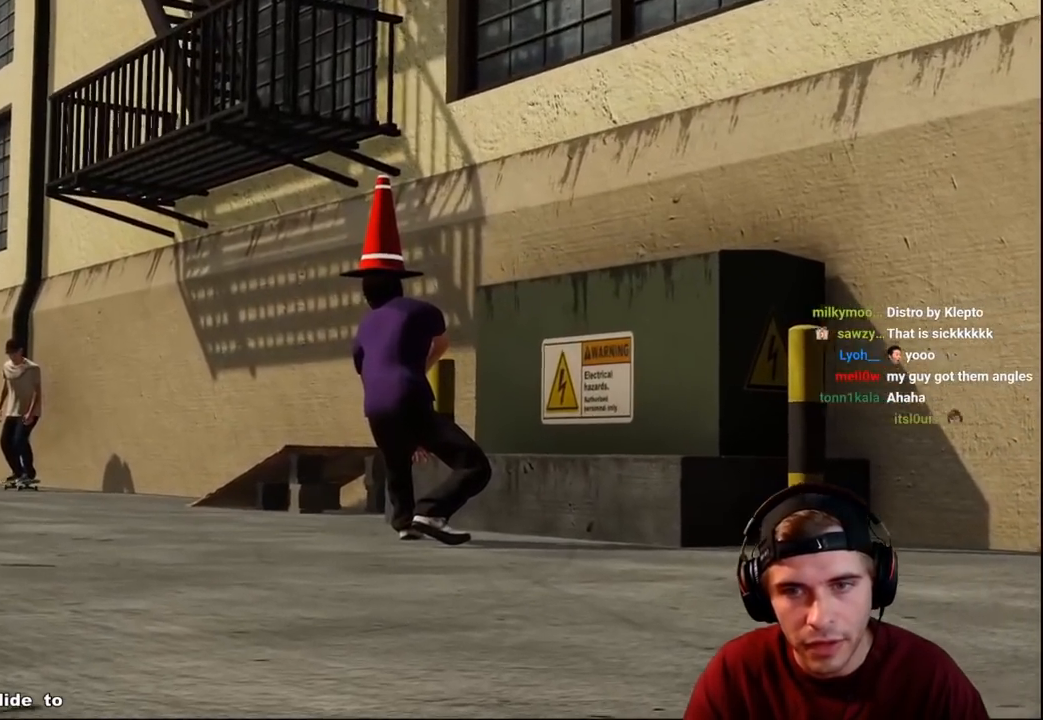
{"buttons": ["R1"], "left_stick": "up", "right_stick": "center", "events": []}
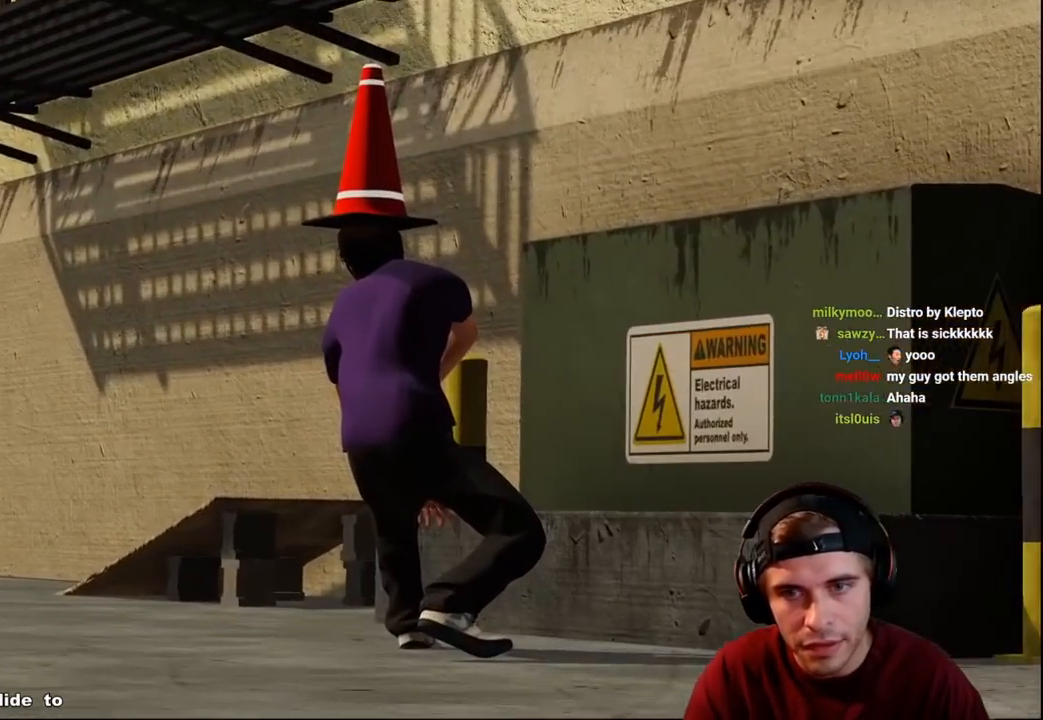
{"buttons": ["R2"], "left_stick": "center", "right_stick": "center", "events": [[33, "R1", "up"], [33, "left_stick", "center"], [67, "right_stick", "left"], [83, "left_stick", "down"], [200, "left_stick", "center"], [317, "right_stick", "center"], [350, "R2", "down"]]}
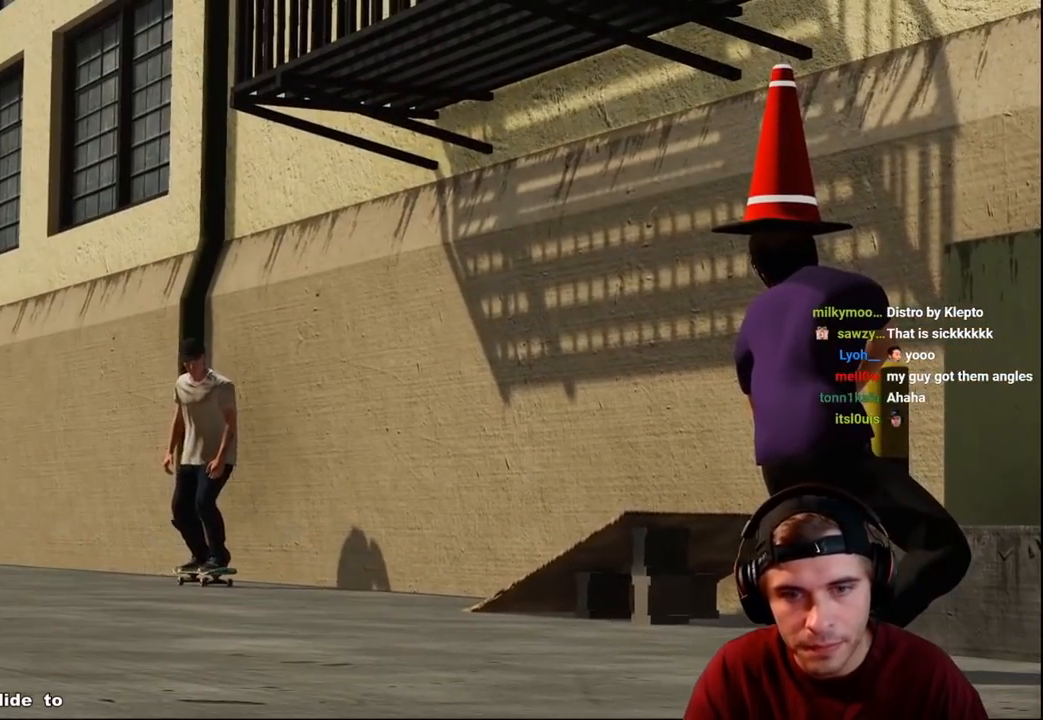
{"buttons": ["R2"], "left_stick": "center", "right_stick": "right", "events": [[217, "right_stick", "right"]]}
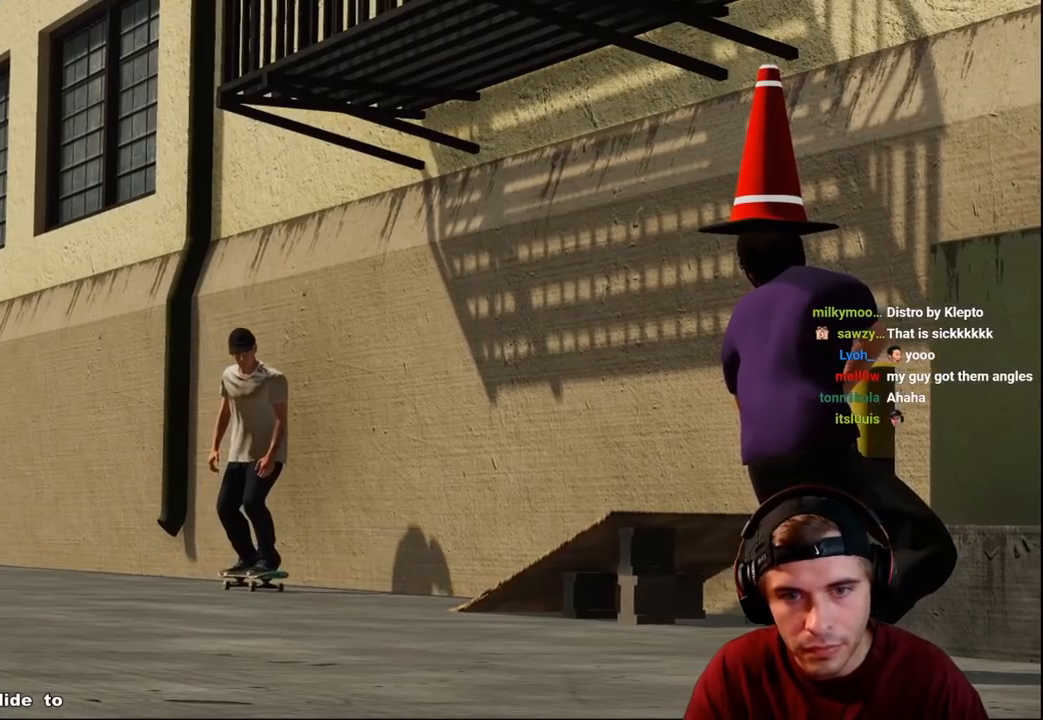
{"buttons": ["R2"], "left_stick": "center", "right_stick": "right", "events": []}
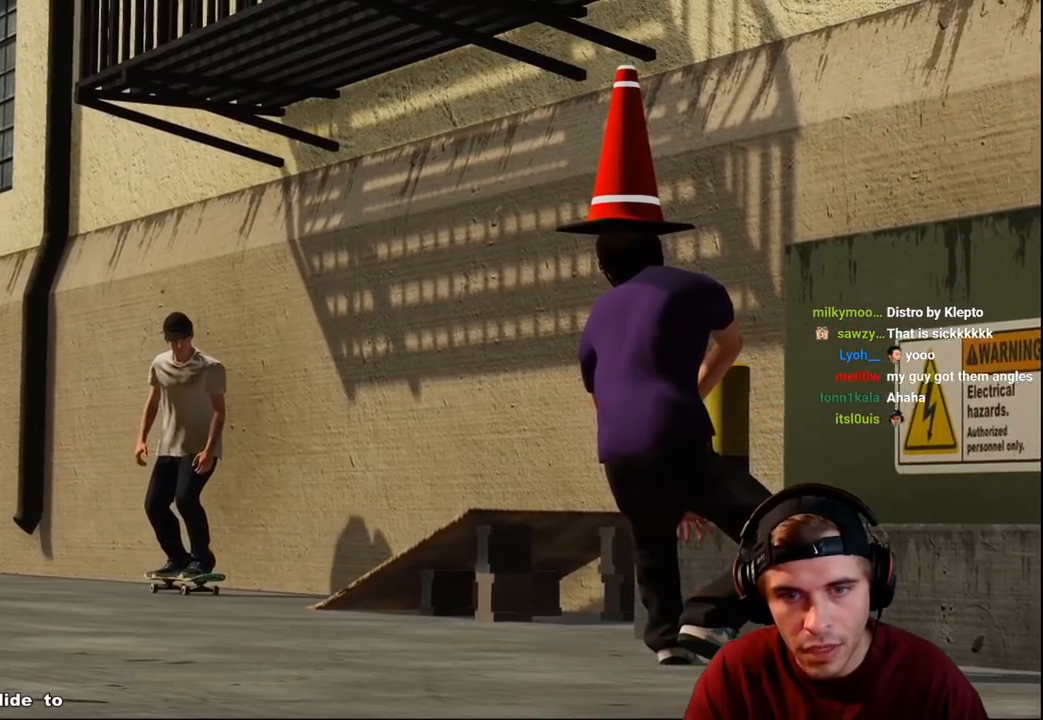
{"buttons": ["R2"], "left_stick": "center", "right_stick": "right", "events": []}
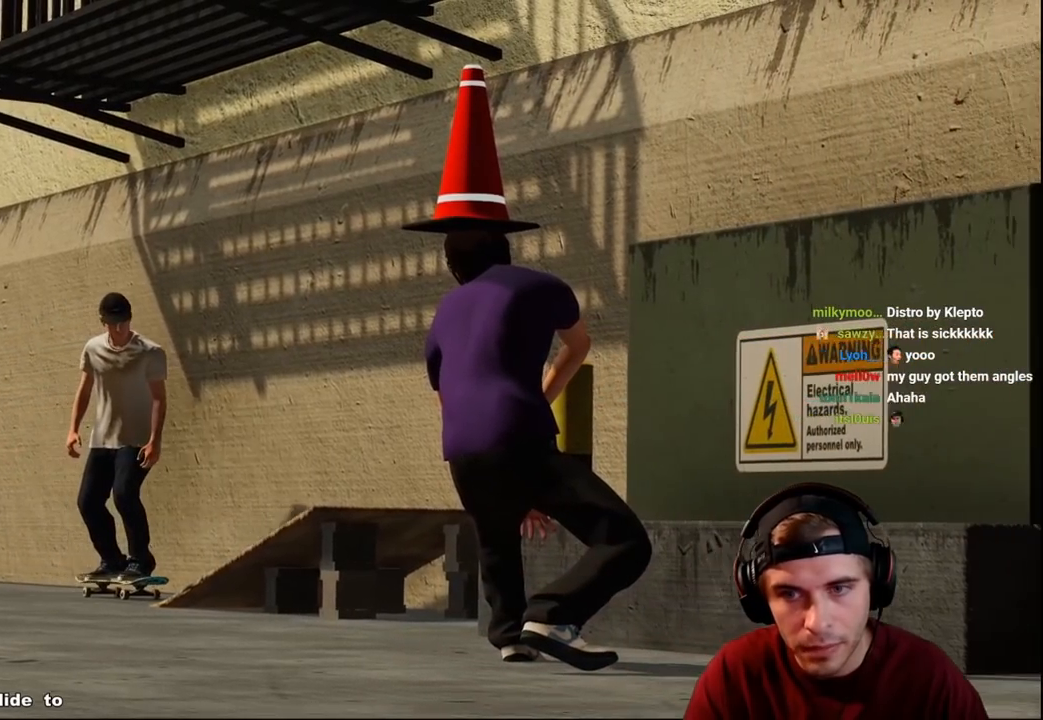
{"buttons": ["R2"], "left_stick": "right", "right_stick": "center", "events": [[417, "left_stick", "right"], [500, "right_stick", "center"]]}
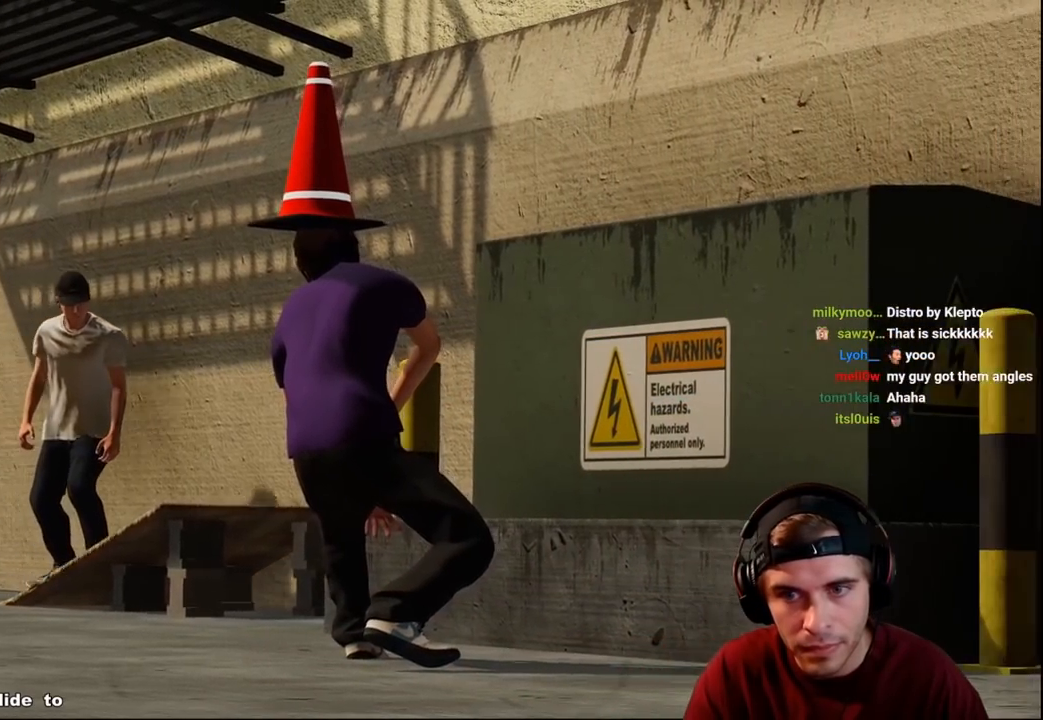
{"buttons": ["R2"], "left_stick": "right", "right_stick": "left", "events": [[117, "right_stick", "left"]]}
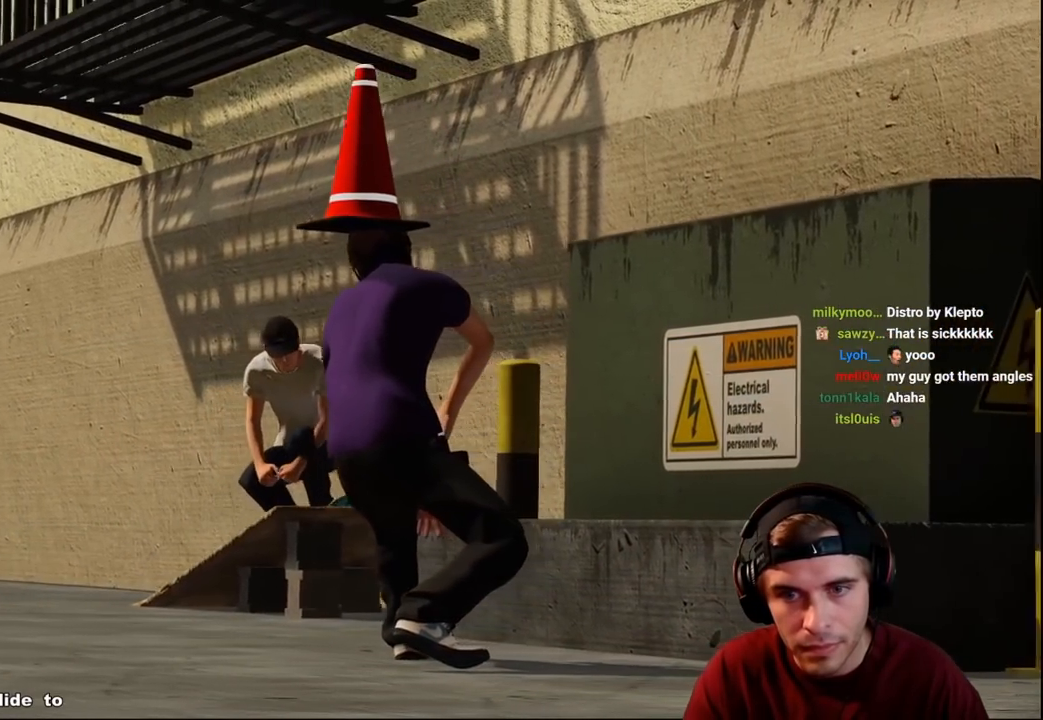
{"buttons": ["R2"], "left_stick": "center", "right_stick": "up", "events": [[17, "right_stick", "center"], [317, "left_stick", "center"], [383, "right_stick", "up"]]}
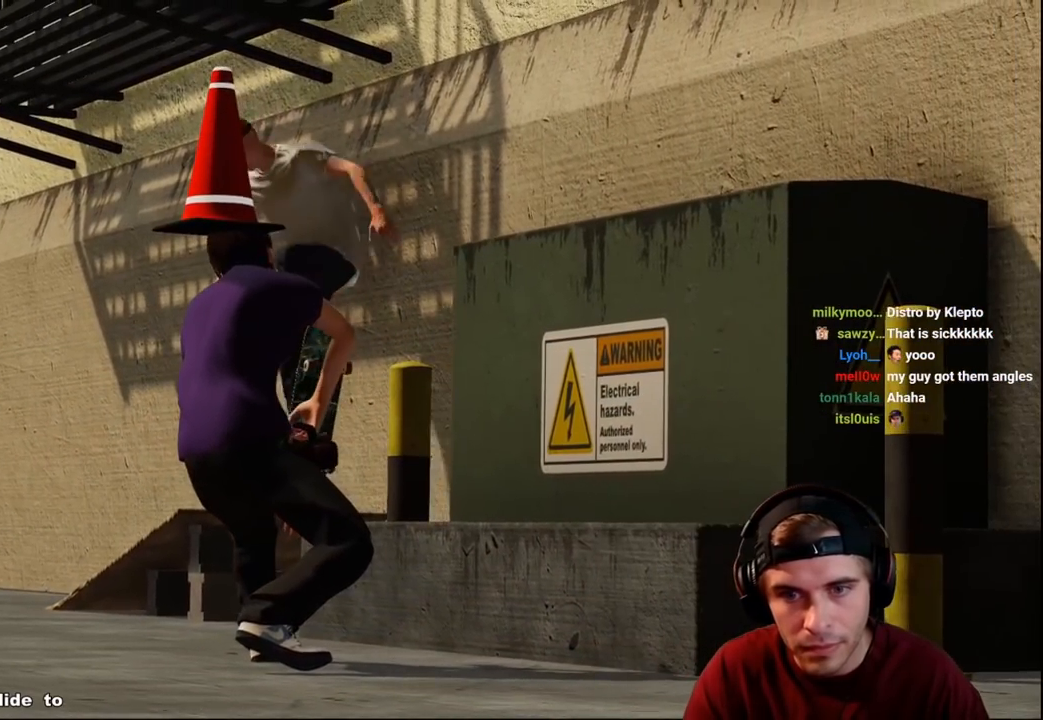
{"buttons": ["R2"], "left_stick": "center", "right_stick": "up", "events": []}
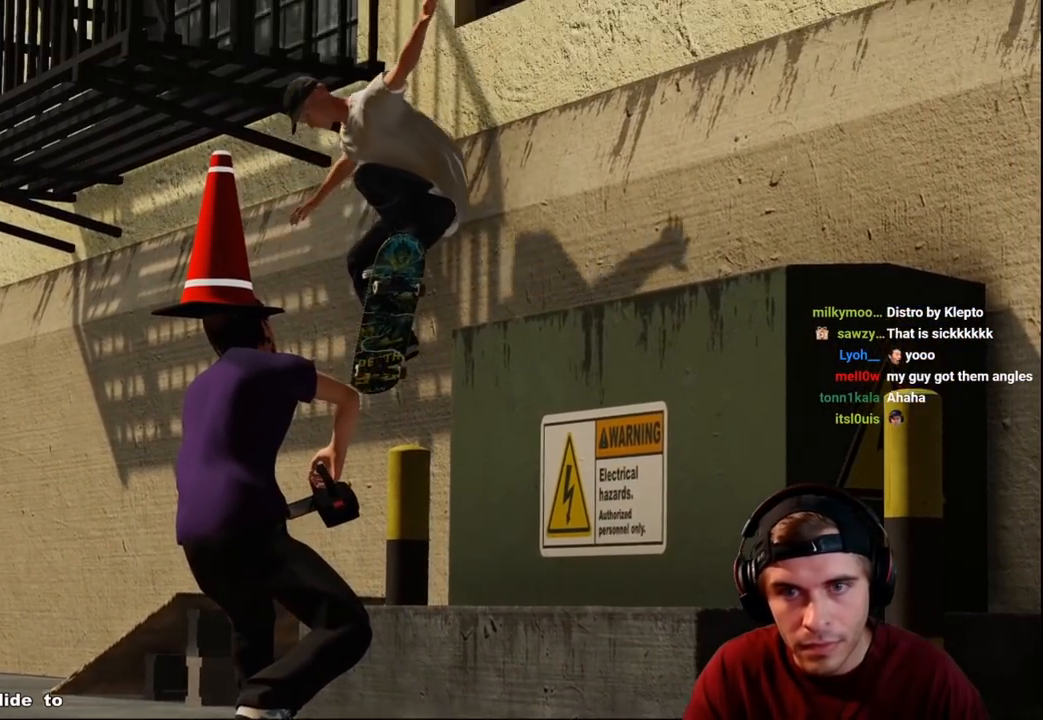
{"buttons": ["R2"], "left_stick": "center", "right_stick": "up", "events": []}
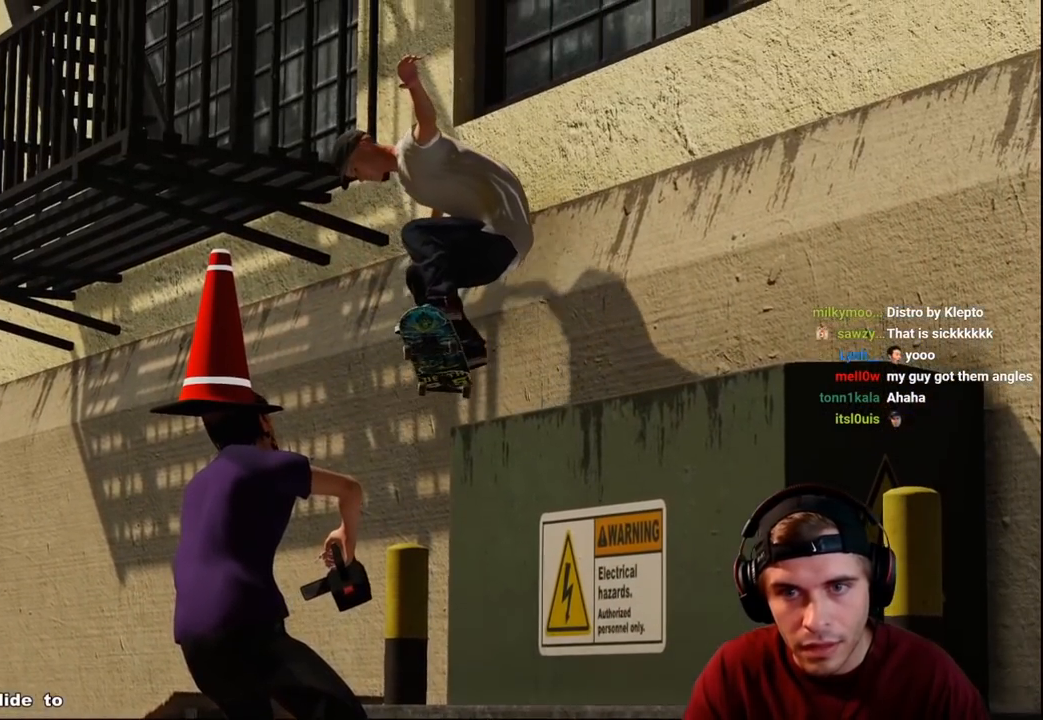
{"buttons": [], "left_stick": "center", "right_stick": "center", "events": [[83, "right_stick", "center"], [100, "R2", "up"]]}